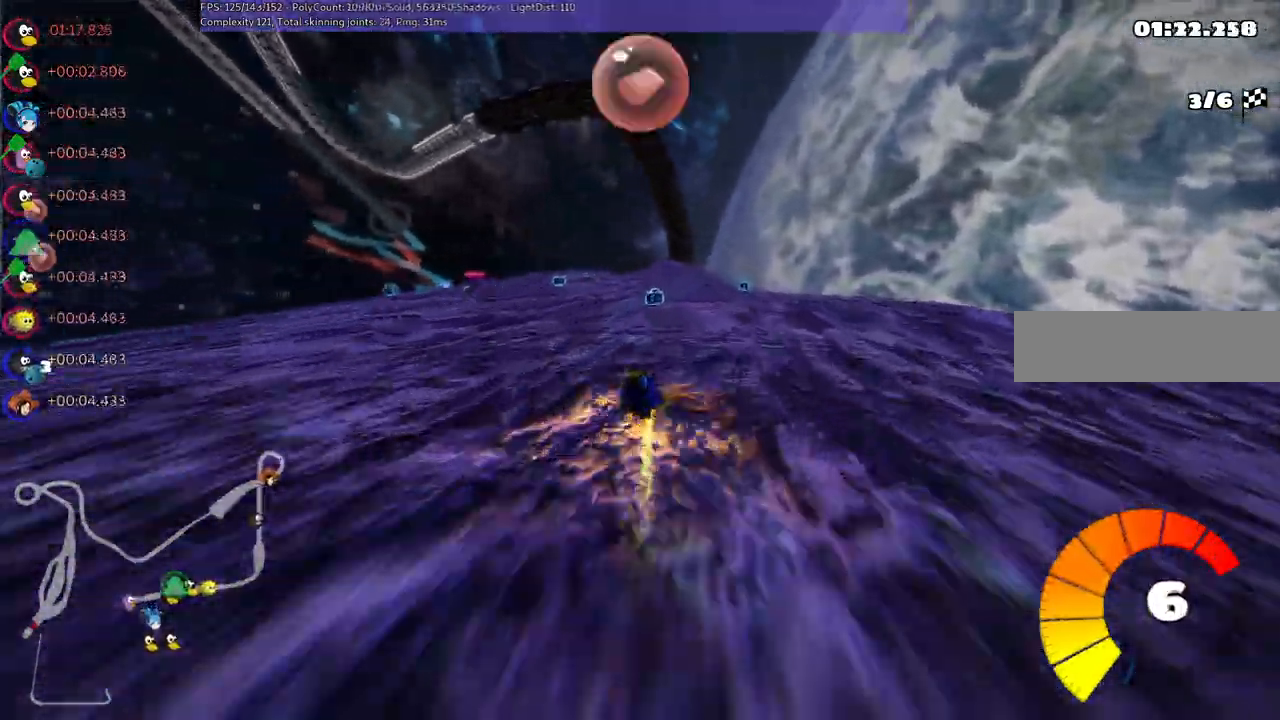
Gameplay with keyboard; each line is a JSON object with the keys held at the frame after it. "events" lists presses ("down") and releases ("up") of ".", "/", "alt_r", "b", "c", "comma", "ctrl_r", "d", "down", "f", "g", "h", "j", "k", "l", "left", "m", "n", "quote", "return", "right", "semicolon", "shift_r", "space", "super", "up" and "v" between this image and that frame as [ms after this image, input, new state], when the widget could be followed in between. No other keys are recorded. Mouse input is not recorded.
{"keys": ["m", "right", "up"]}
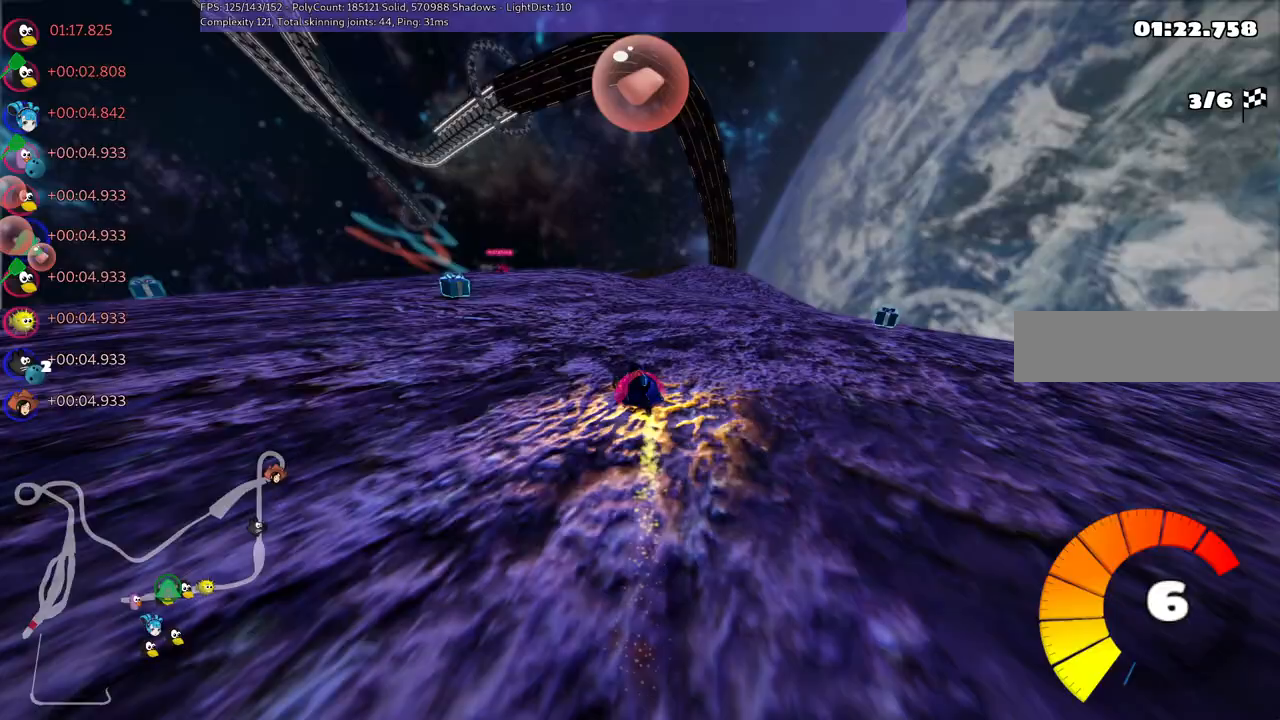
{"keys": ["n", "right", "up"], "events": [[350, "n", "down"], [400, "m", "up"]]}
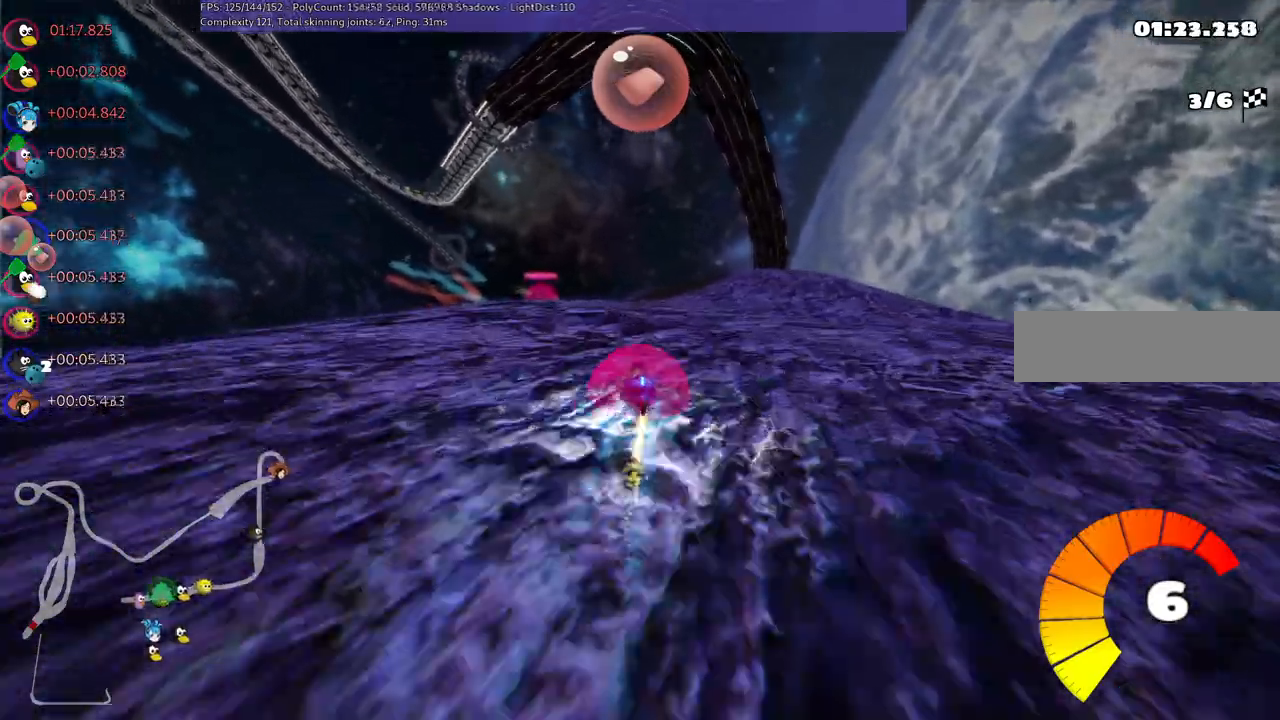
{"keys": ["right", "up"], "events": [[50, "n", "up"], [183, "right", "up"], [367, "right", "down"]]}
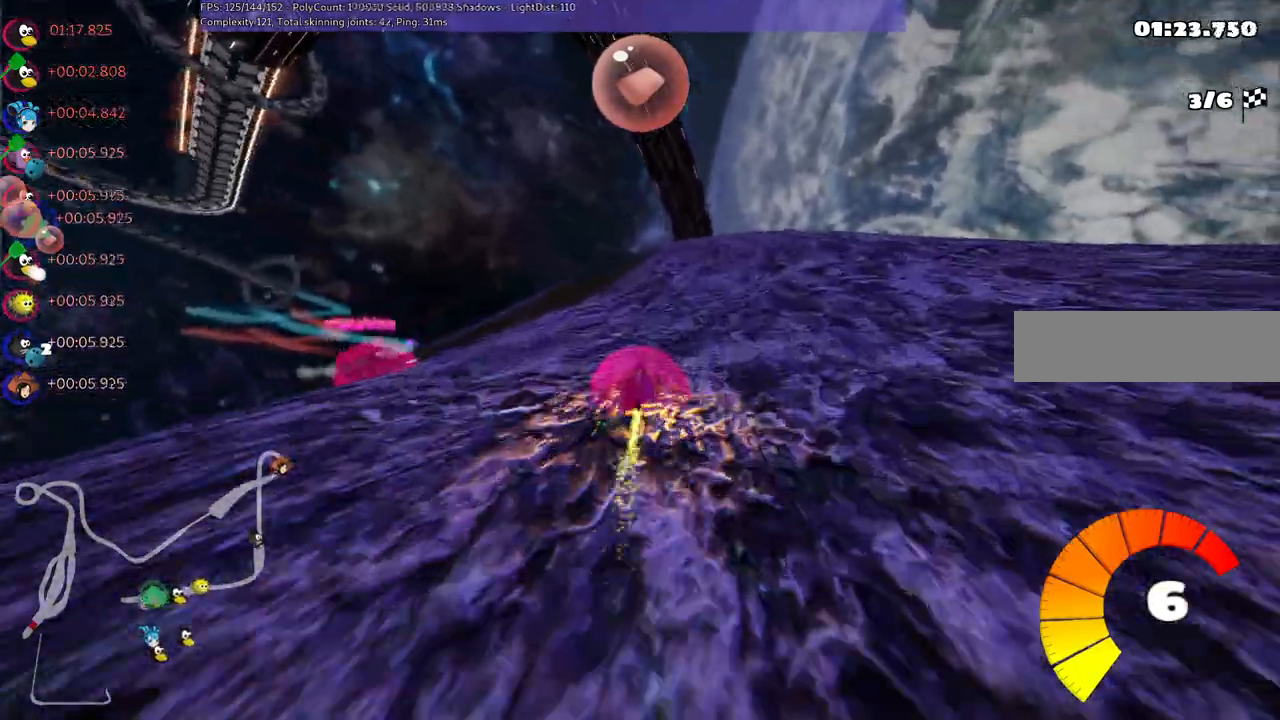
{"keys": ["up"], "events": [[50, "right", "up"]]}
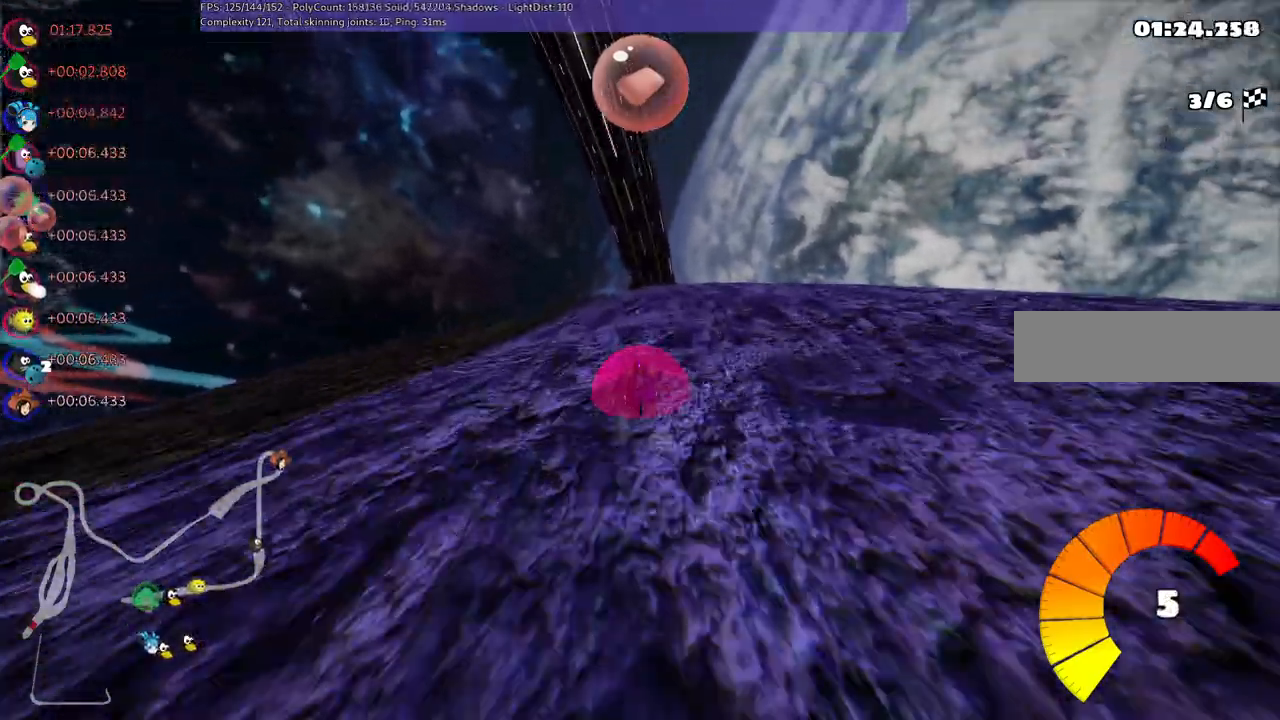
{"keys": ["left", "m", "up"], "events": [[150, "right", "down"], [200, "right", "up"], [300, "m", "down"], [350, "right", "down"], [383, "left", "down"], [433, "right", "up"]]}
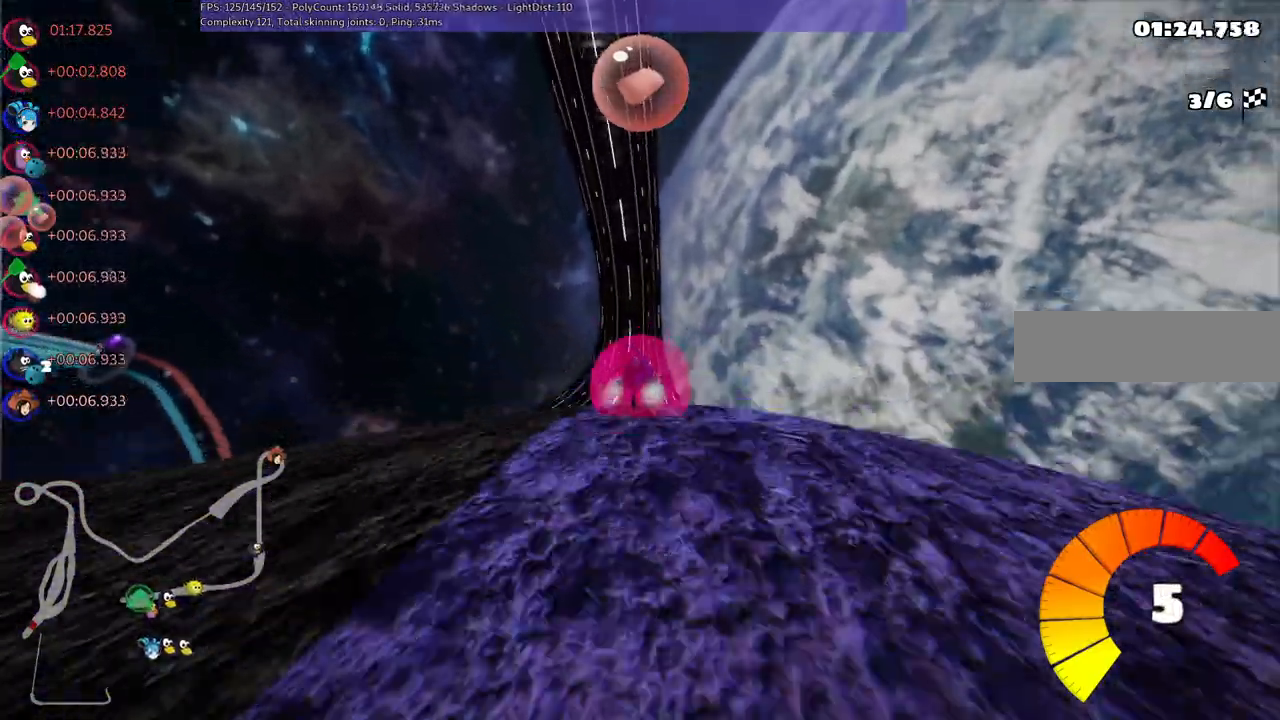
{"keys": ["left", "m", "up"], "events": []}
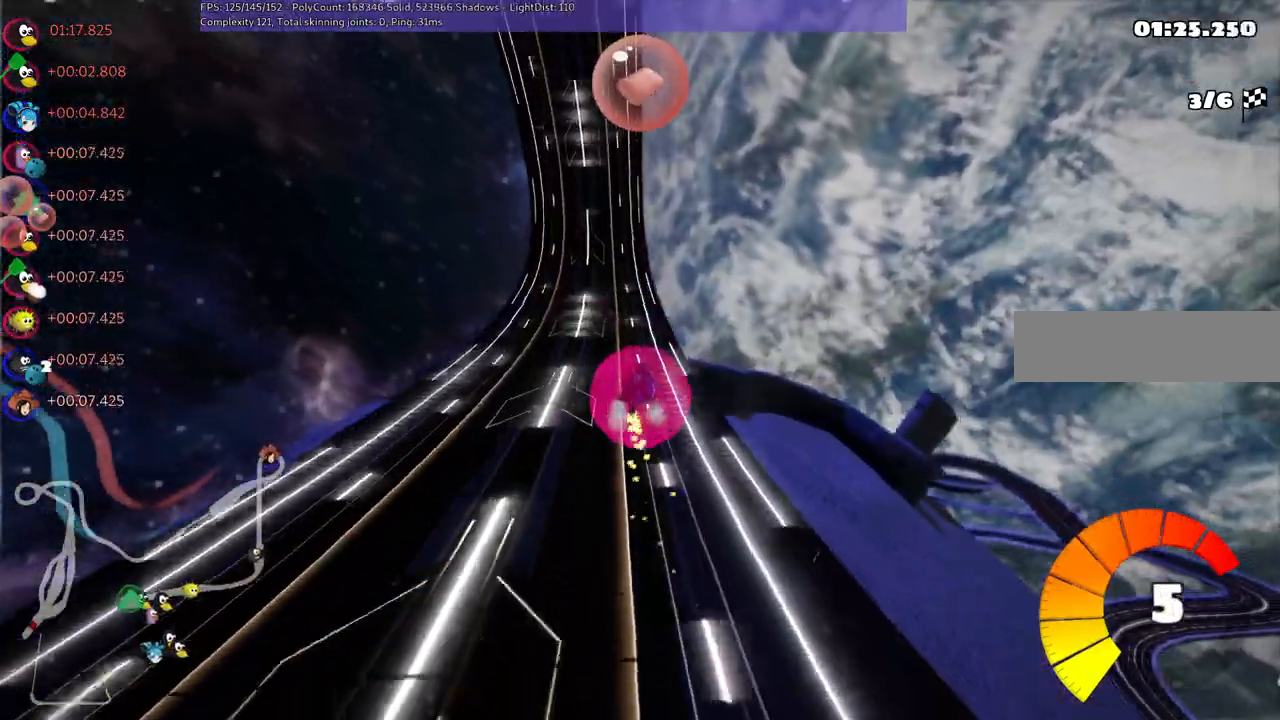
{"keys": ["left", "up"], "events": [[467, "m", "up"]]}
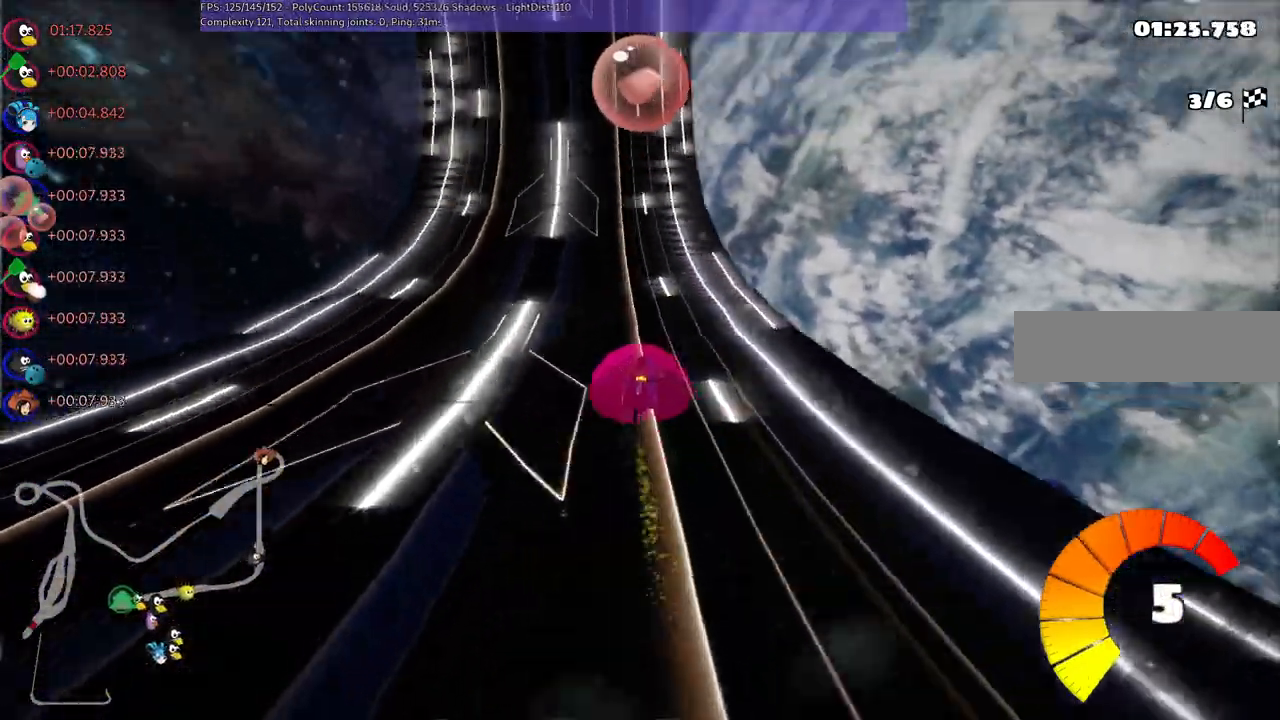
{"keys": ["right", "up"]}
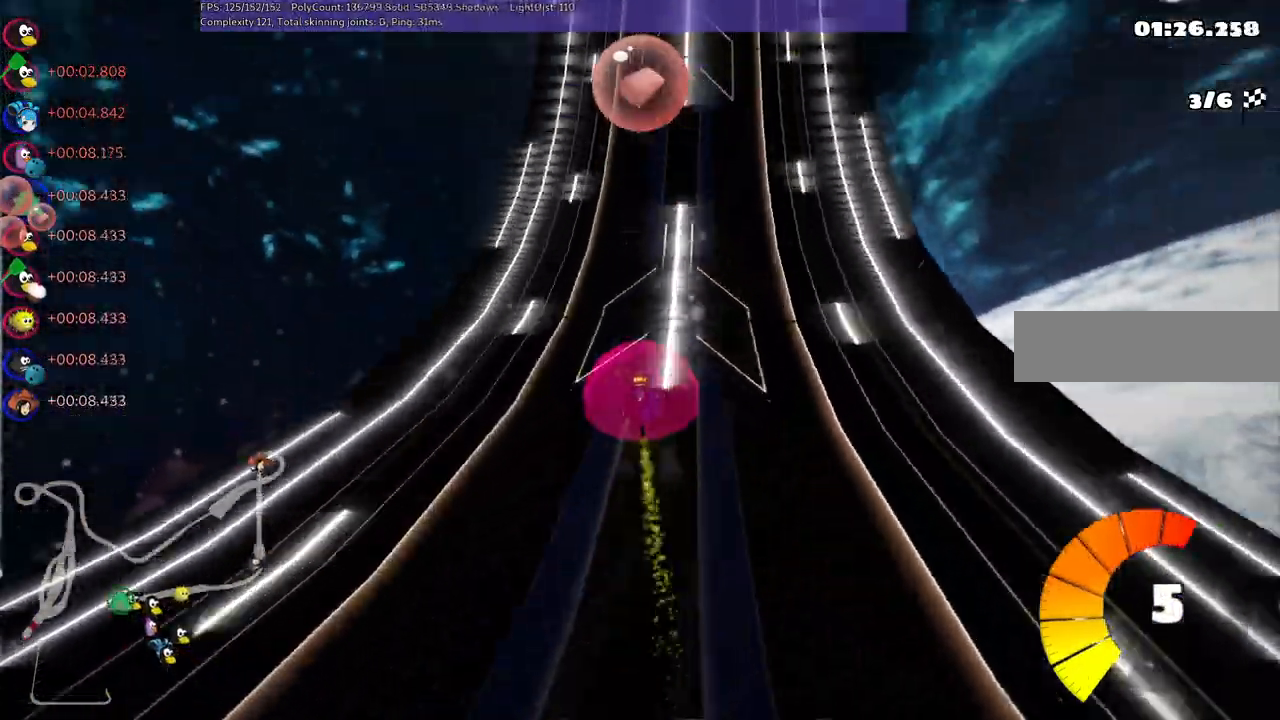
{"keys": ["right", "up"], "events": [[33, "right", "up"], [217, "right", "down"]]}